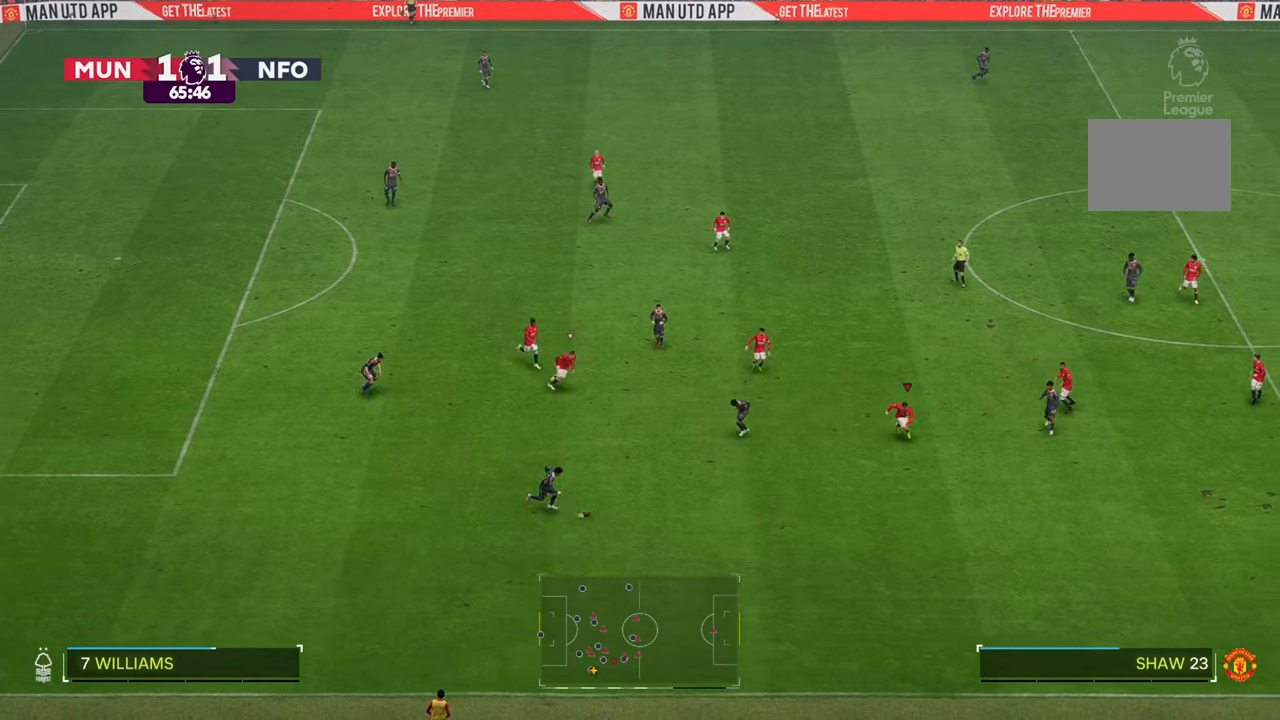
Gameplay with a controller (Xbox layout); each line is a JSON object with the inputs held at the frame after it. "events" lists button and stick changes between this image and that frame as [ms after this image, input, new state], when the widget could be followed in between. Not read: L3 R3.
{"buttons": [], "left_stick": "down-left", "right_stick": "center", "events": [[267, "left_stick", "down-left"], [417, "R2", "up"]]}
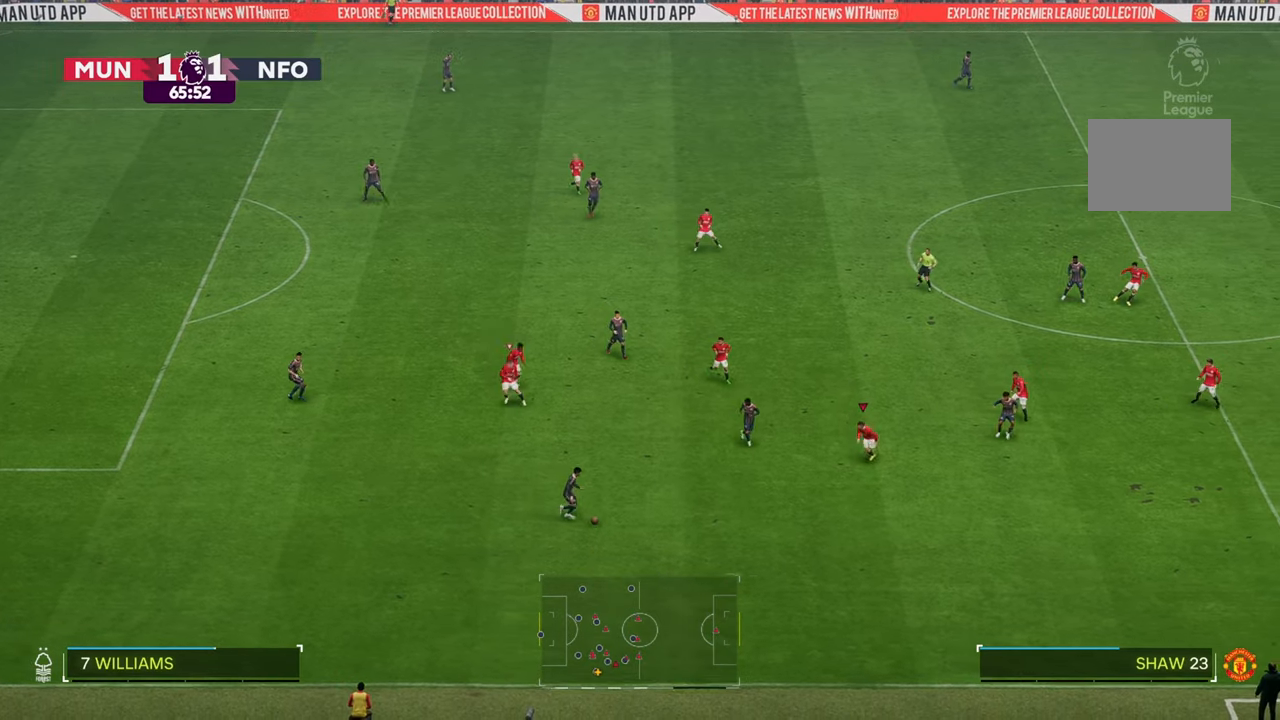
{"buttons": ["R2"], "left_stick": "down-right", "right_stick": "center", "events": [[217, "left_stick", "down"], [433, "R2", "down"], [500, "left_stick", "down-right"]]}
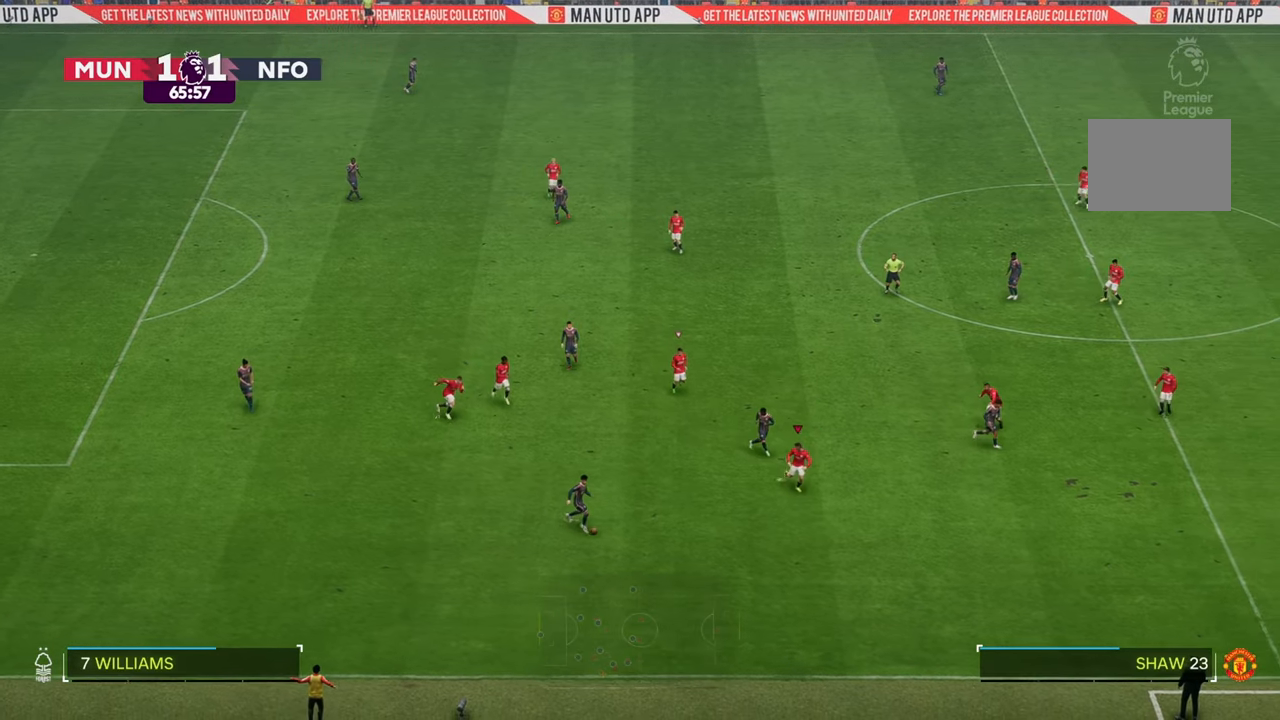
{"buttons": [], "left_stick": "down-right", "right_stick": "center", "events": [[450, "R2", "up"]]}
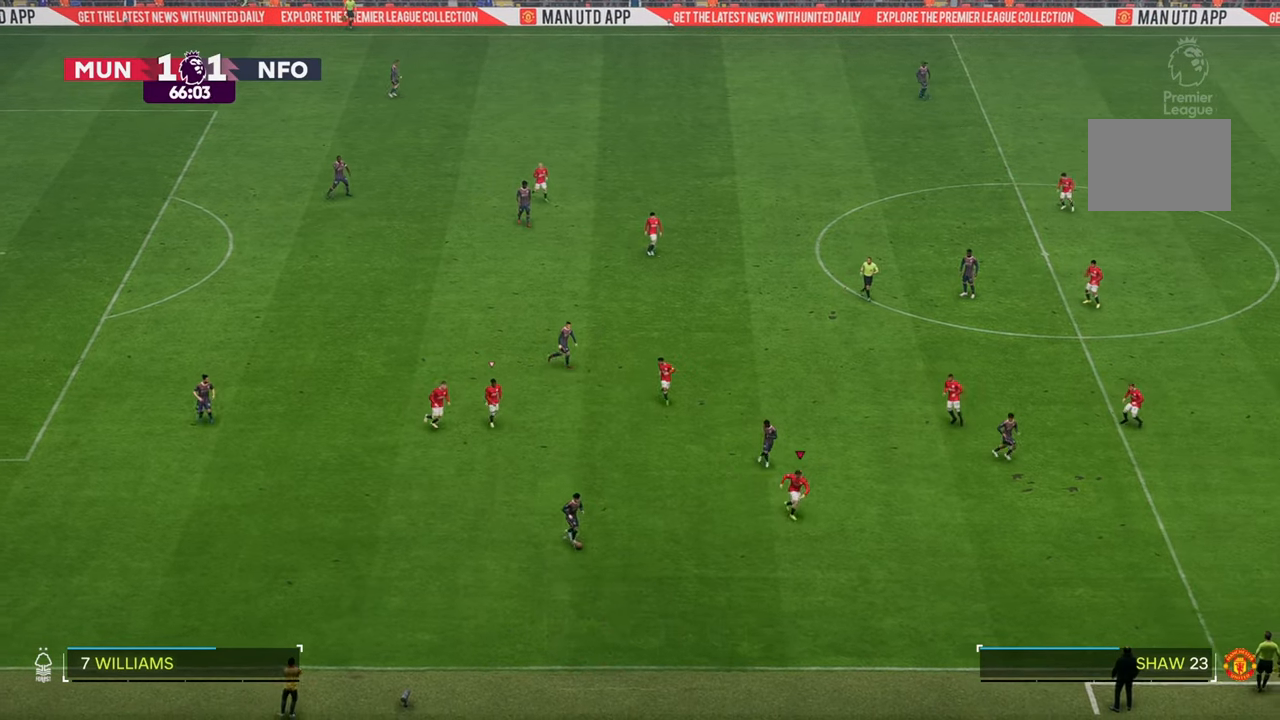
{"buttons": [], "left_stick": "up-left", "right_stick": "center", "events": [[167, "left_stick", "up"], [267, "left_stick", "up-left"]]}
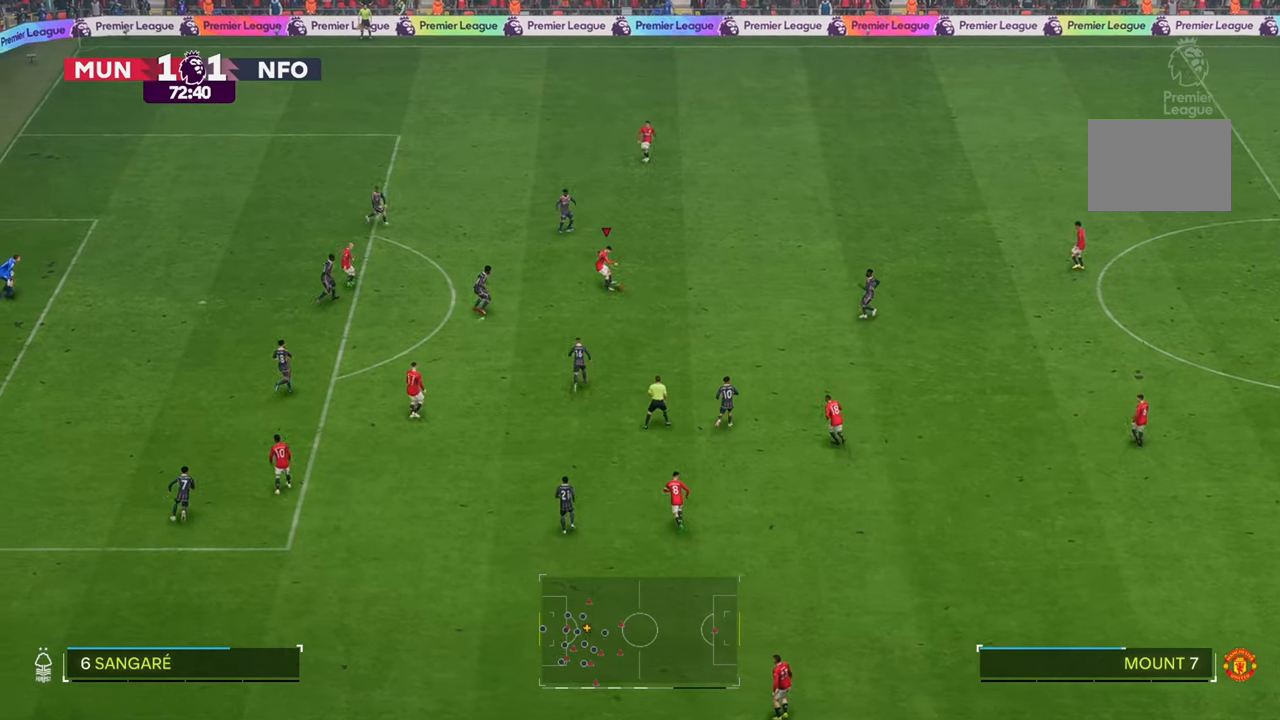
{"buttons": [], "left_stick": "up-left", "right_stick": "center", "events": []}
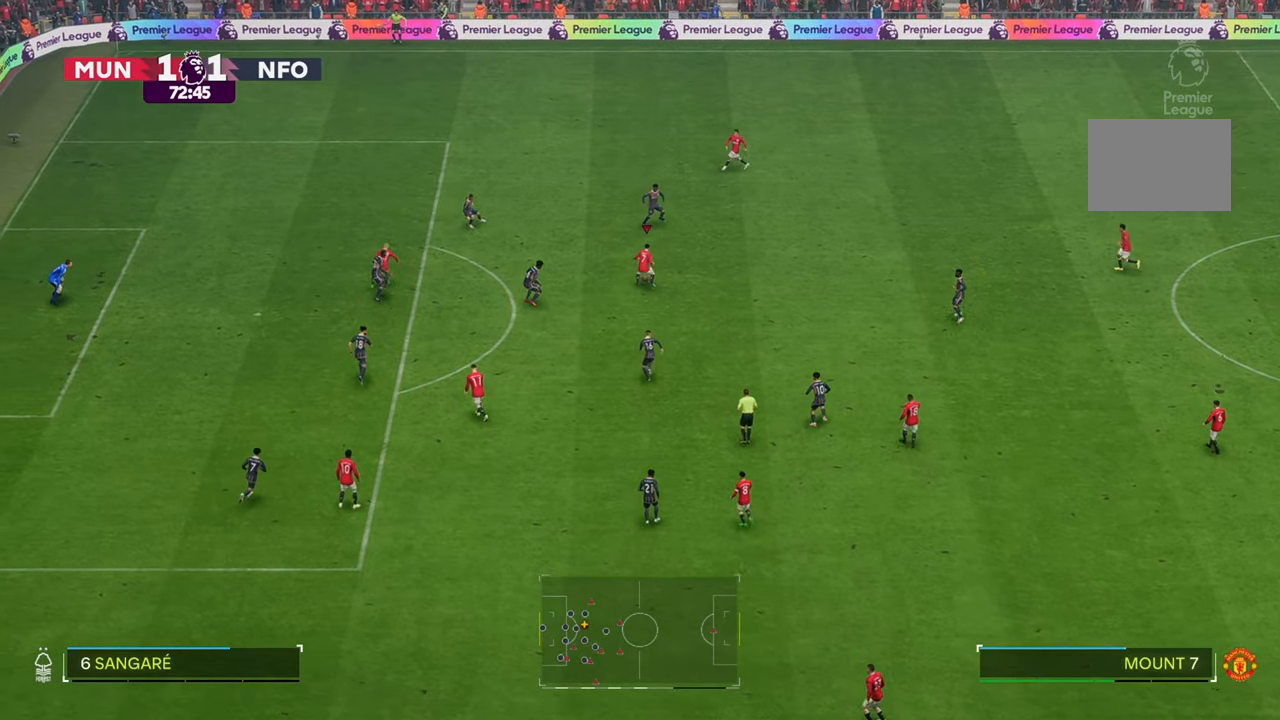
{"buttons": [], "left_stick": "left", "right_stick": "center", "events": [[200, "left_stick", "left"]]}
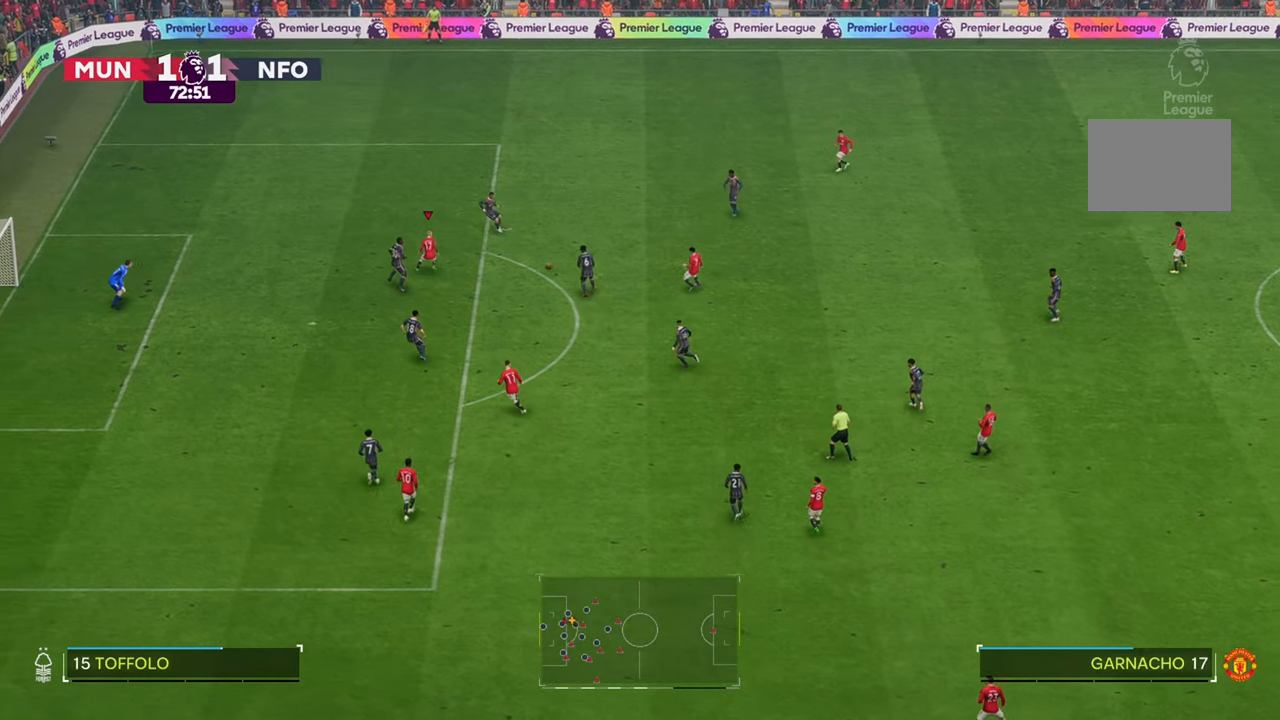
{"buttons": [], "left_stick": "down-right", "right_stick": "center", "events": [[283, "left_stick", "down-right"]]}
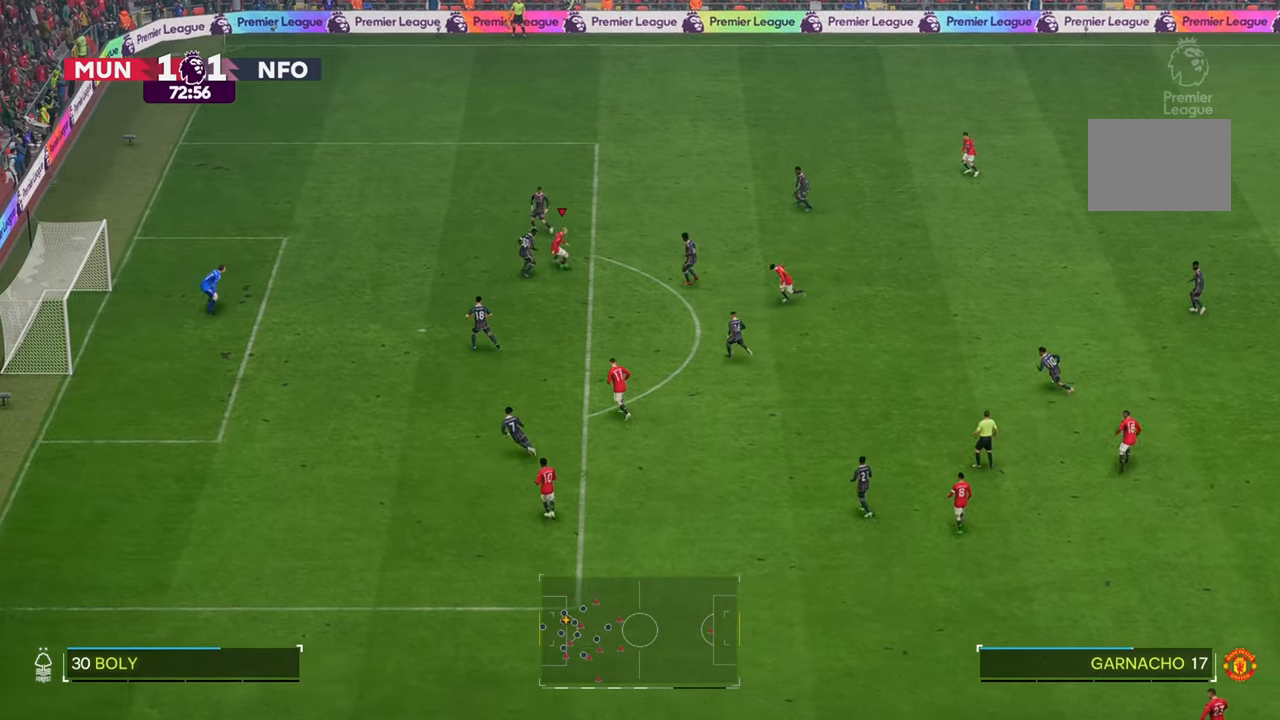
{"buttons": [], "left_stick": "down", "right_stick": "center", "events": [[450, "left_stick", "down"]]}
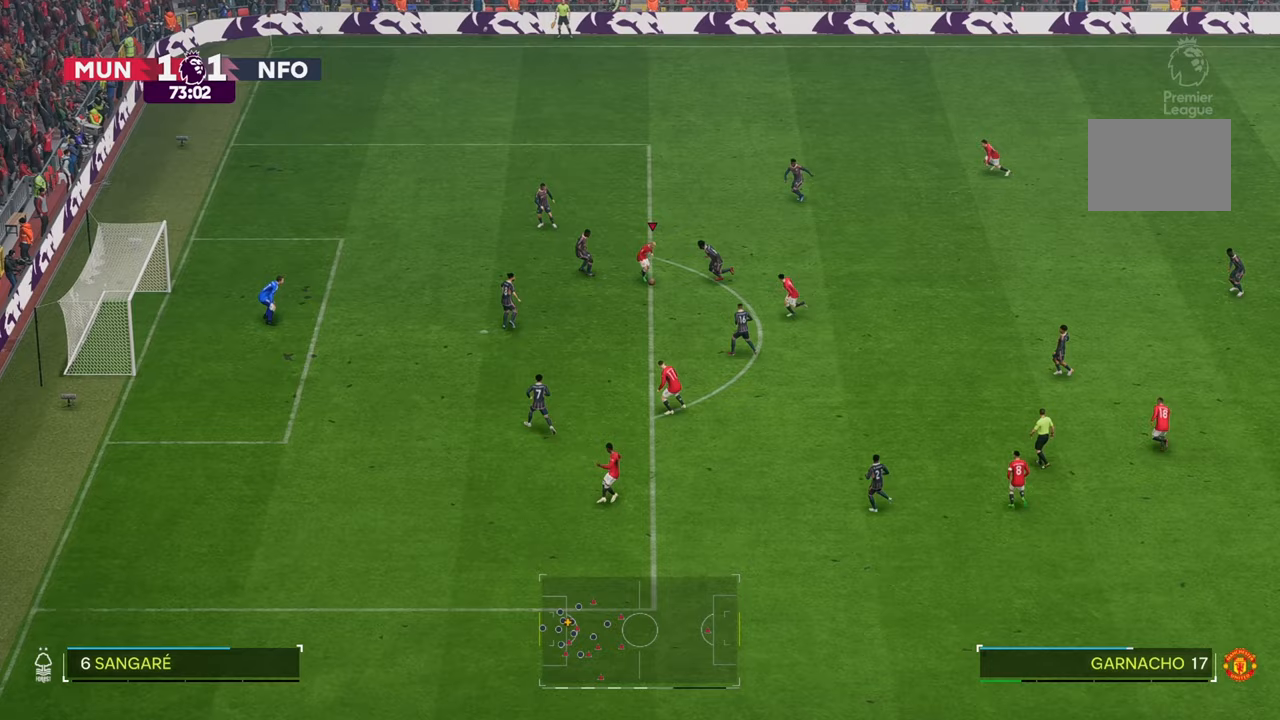
{"buttons": [], "left_stick": "down-left", "right_stick": "center", "events": [[283, "left_stick", "down-left"]]}
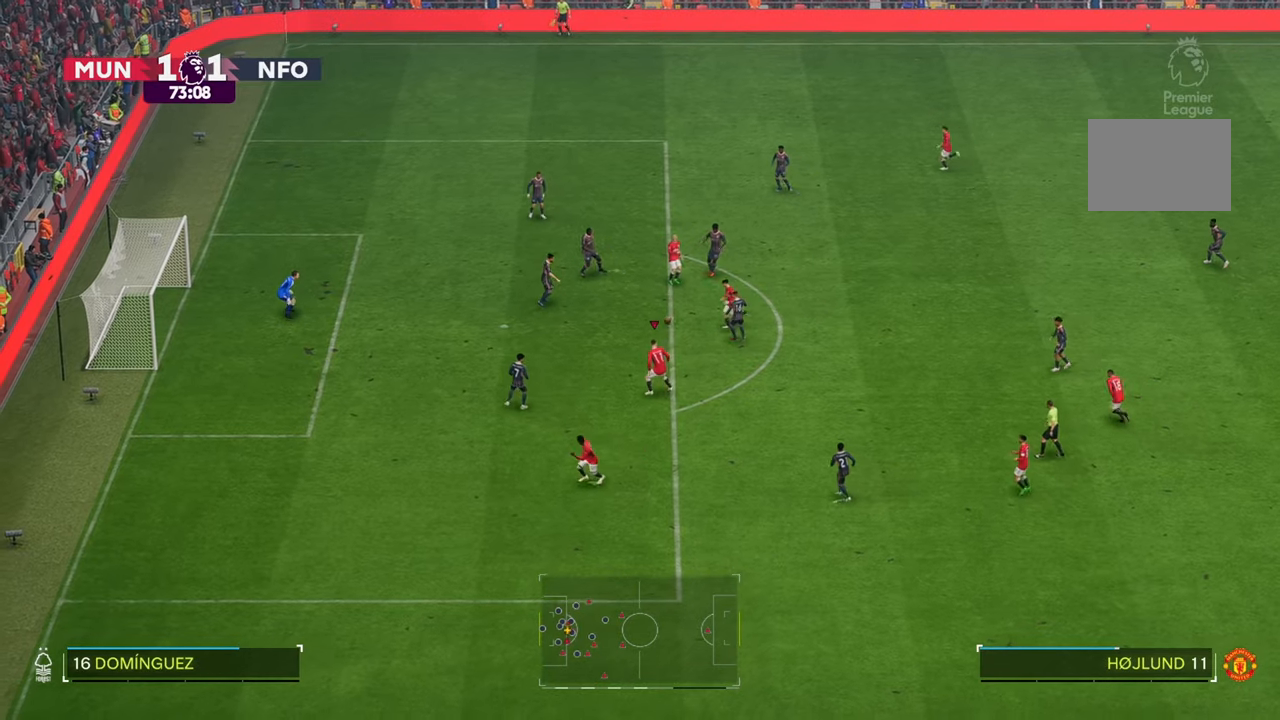
{"buttons": [], "left_stick": "up-left", "right_stick": "center", "events": [[33, "left_stick", "left"], [167, "left_stick", "up-left"]]}
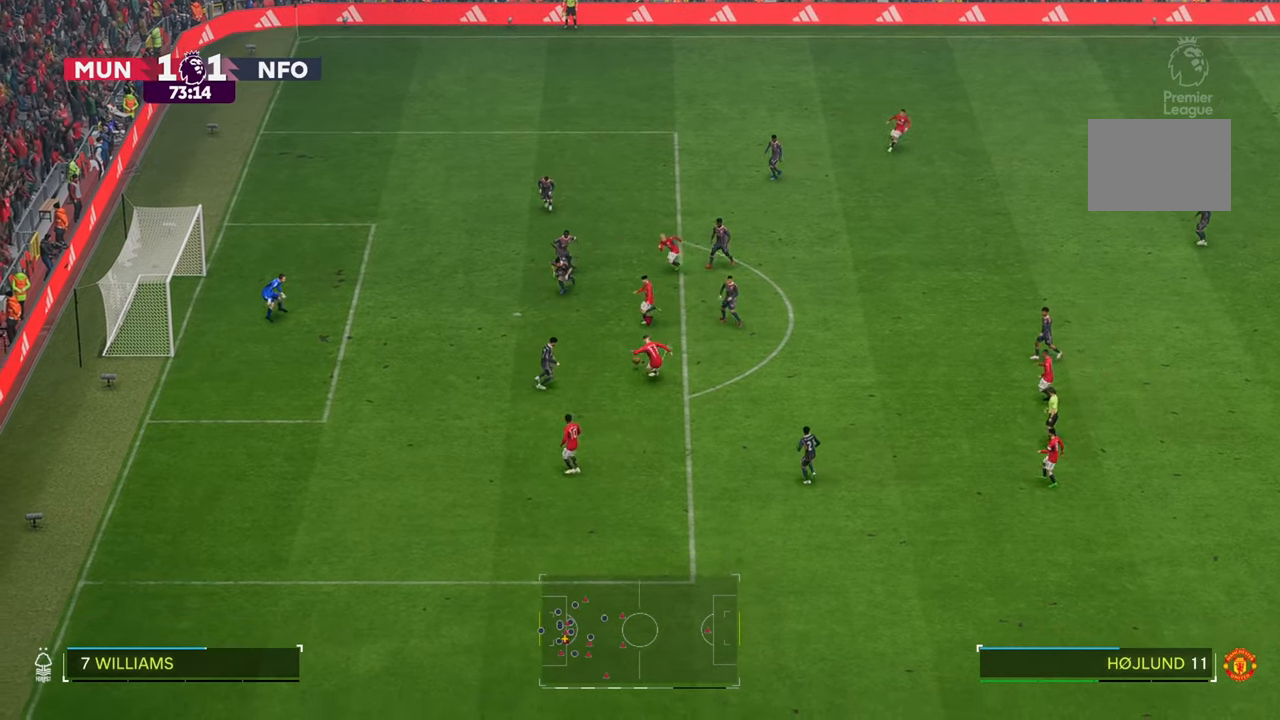
{"buttons": [], "left_stick": "up-left", "right_stick": "center", "events": []}
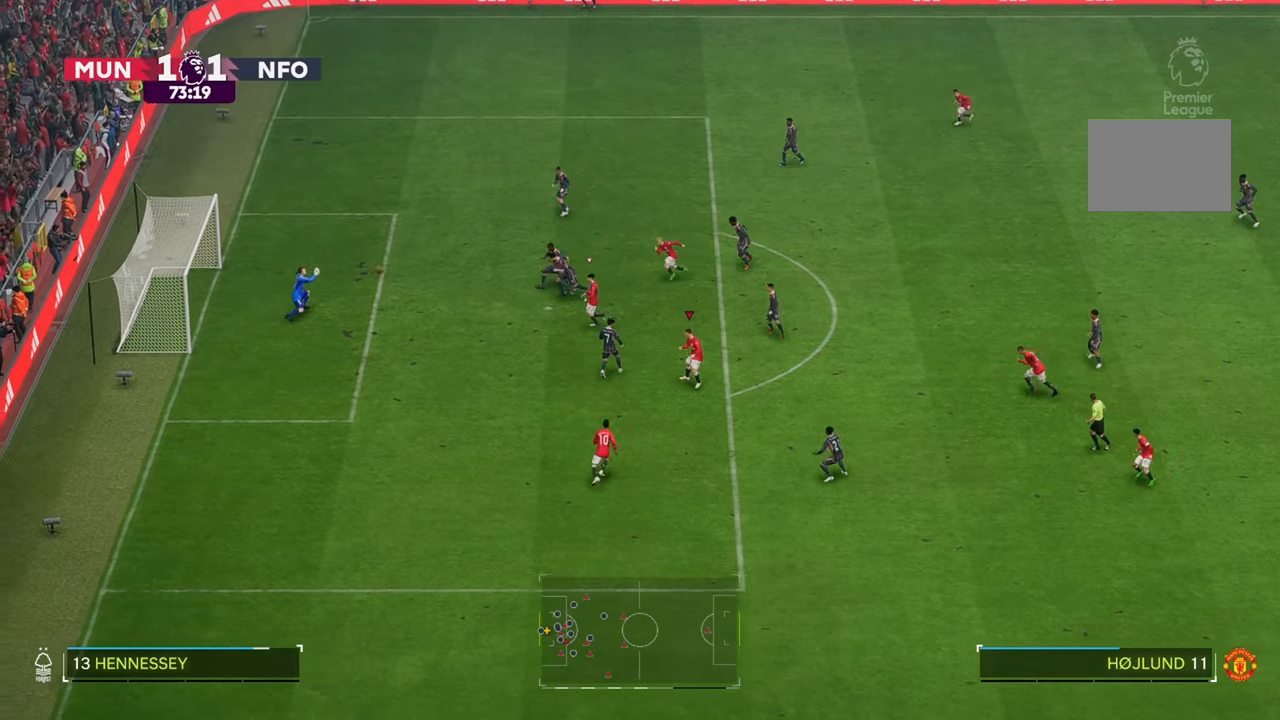
{"buttons": [], "left_stick": "up-left", "right_stick": "center", "events": [[317, "left_stick", "left"], [500, "left_stick", "up-left"]]}
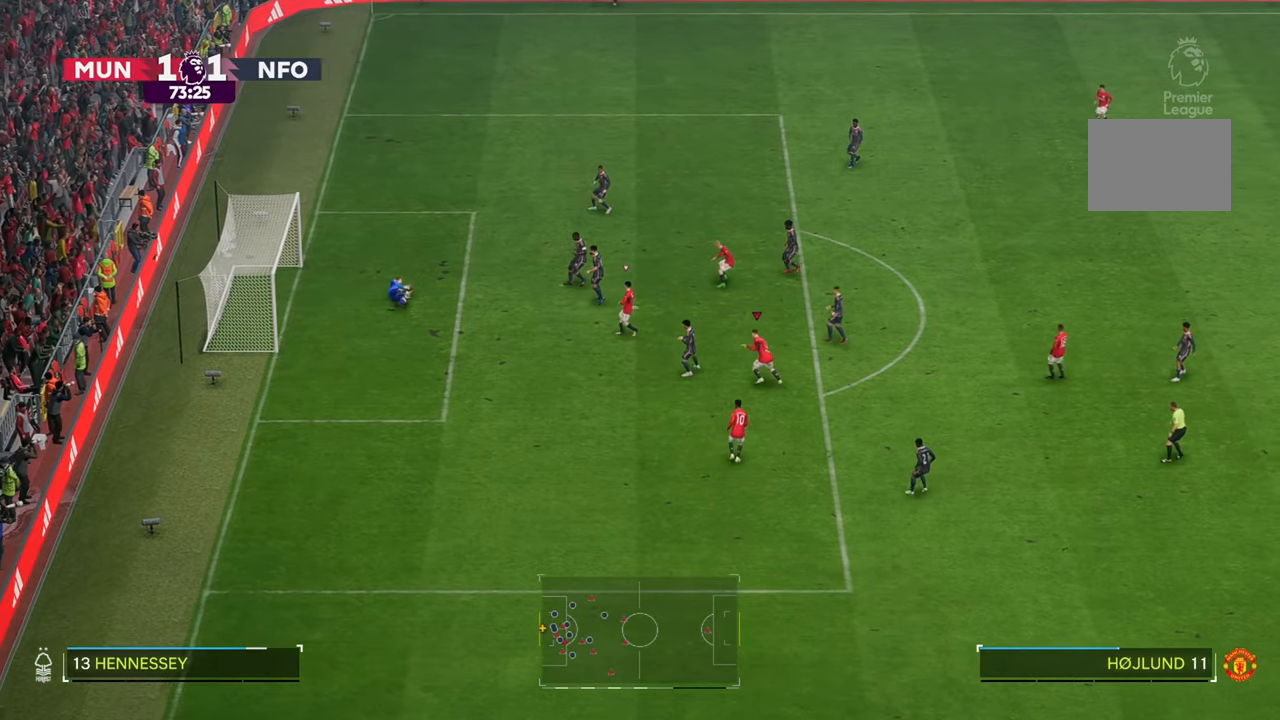
{"buttons": [], "left_stick": "up-right", "right_stick": "center", "events": [[200, "left_stick", "up-right"]]}
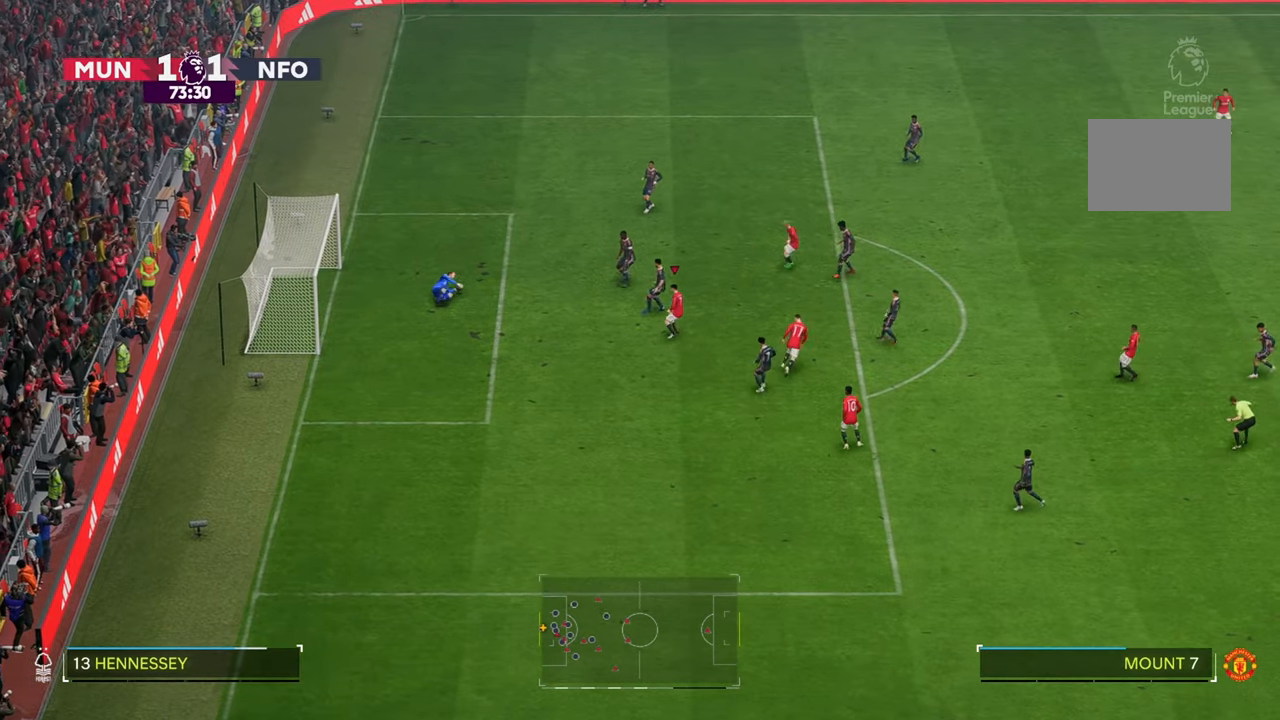
{"buttons": [], "left_stick": "right", "right_stick": "center"}
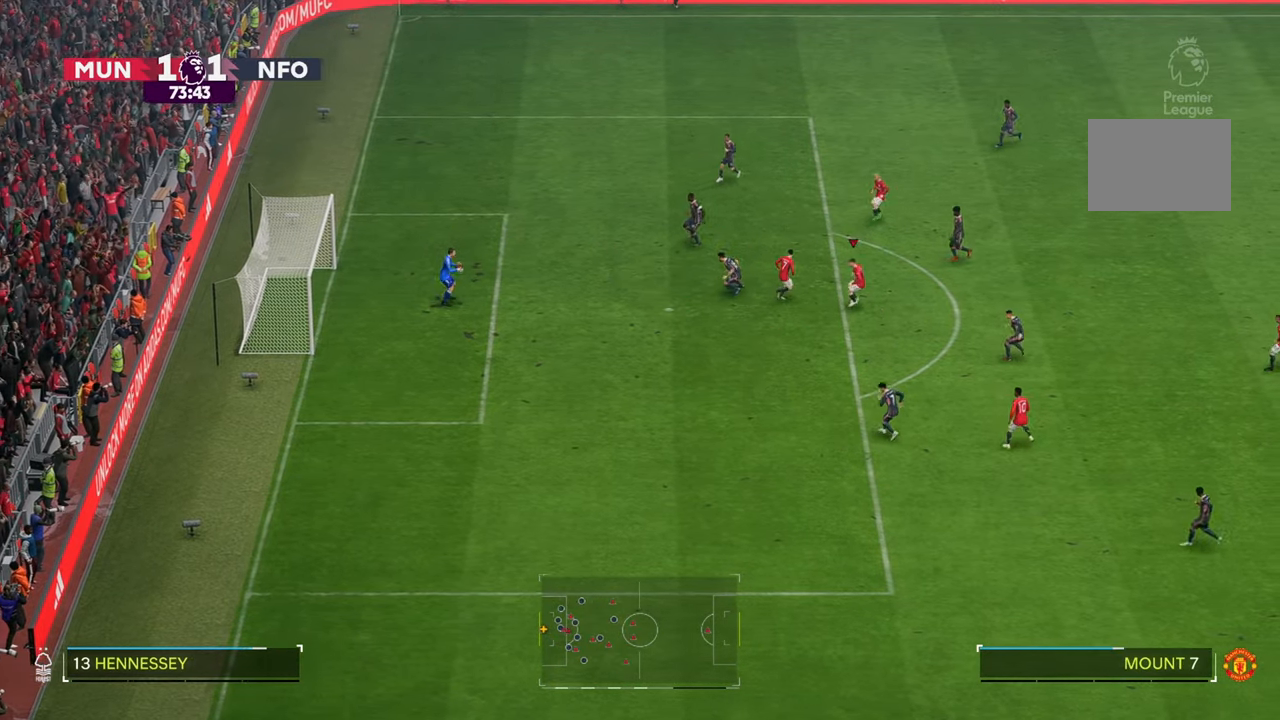
{"buttons": ["R2"], "left_stick": "down-right", "right_stick": "center", "events": [[100, "left_stick", "down-right"], [417, "R2", "down"]]}
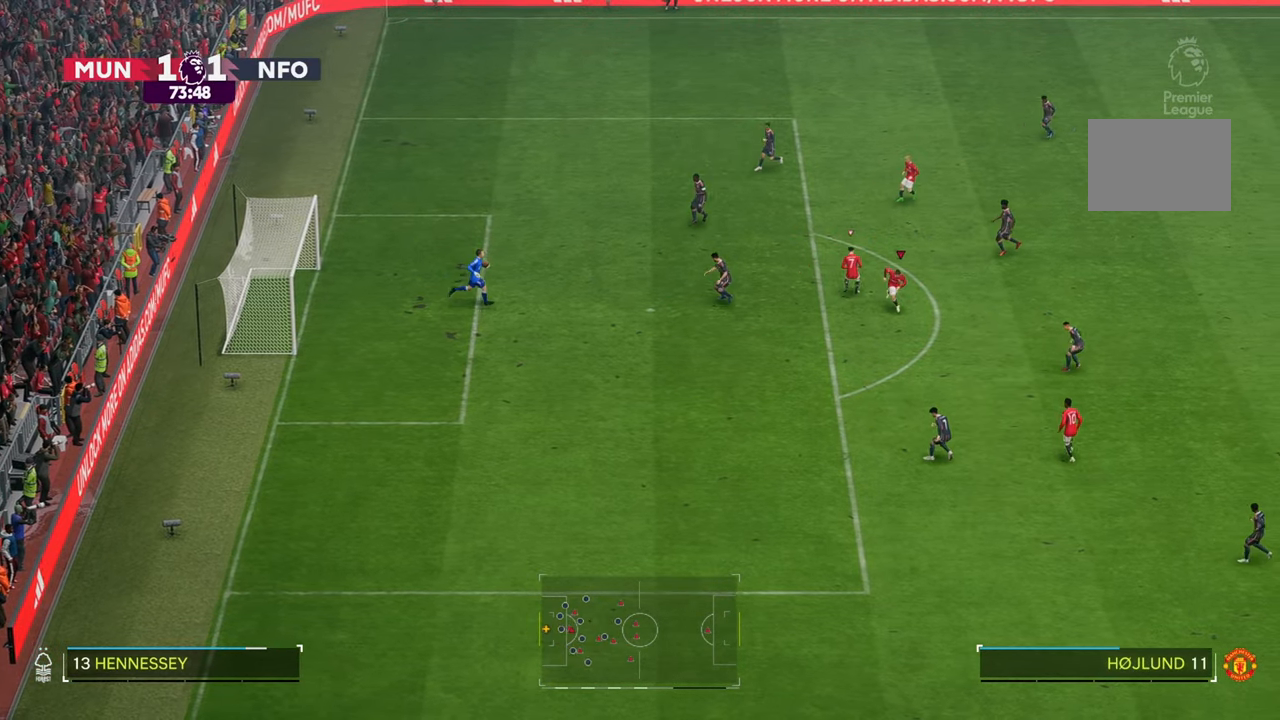
{"buttons": ["R2"], "left_stick": "down-left", "right_stick": "center", "events": [[233, "left_stick", "down"], [400, "left_stick", "down-left"]]}
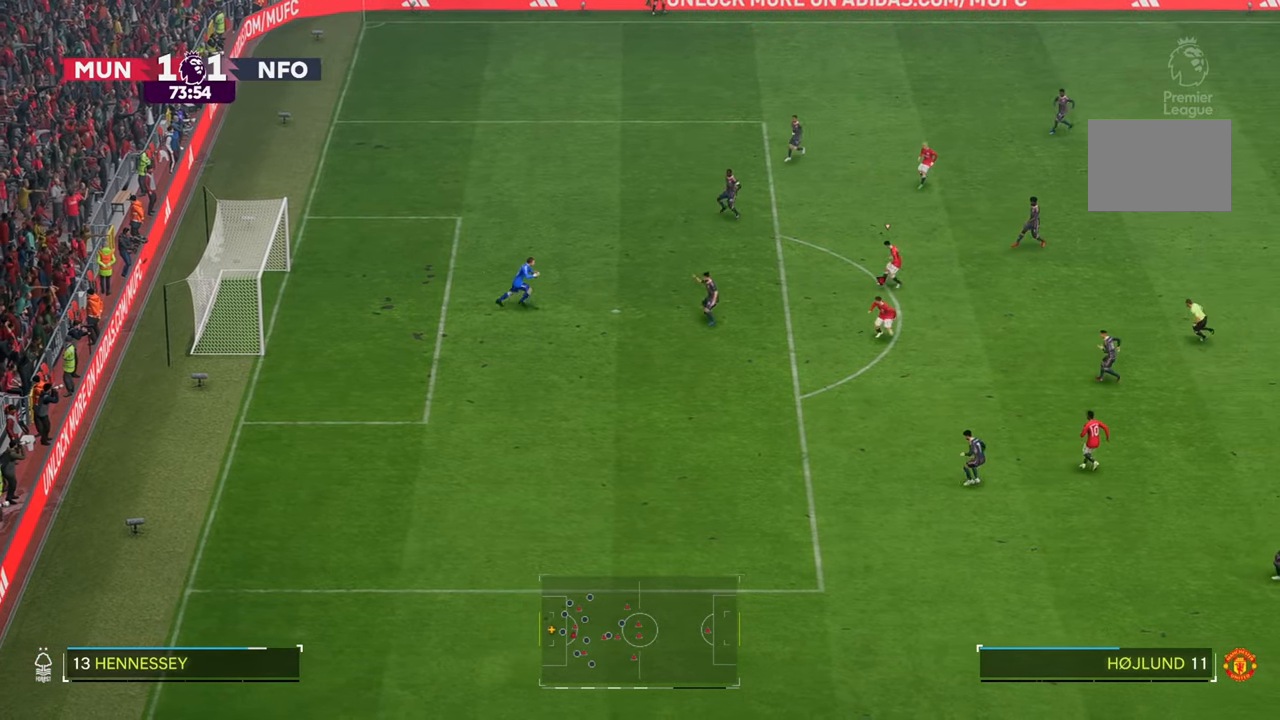
{"buttons": [], "left_stick": "up-left", "right_stick": "center", "events": [[300, "R2", "up"], [433, "left_stick", "up-left"]]}
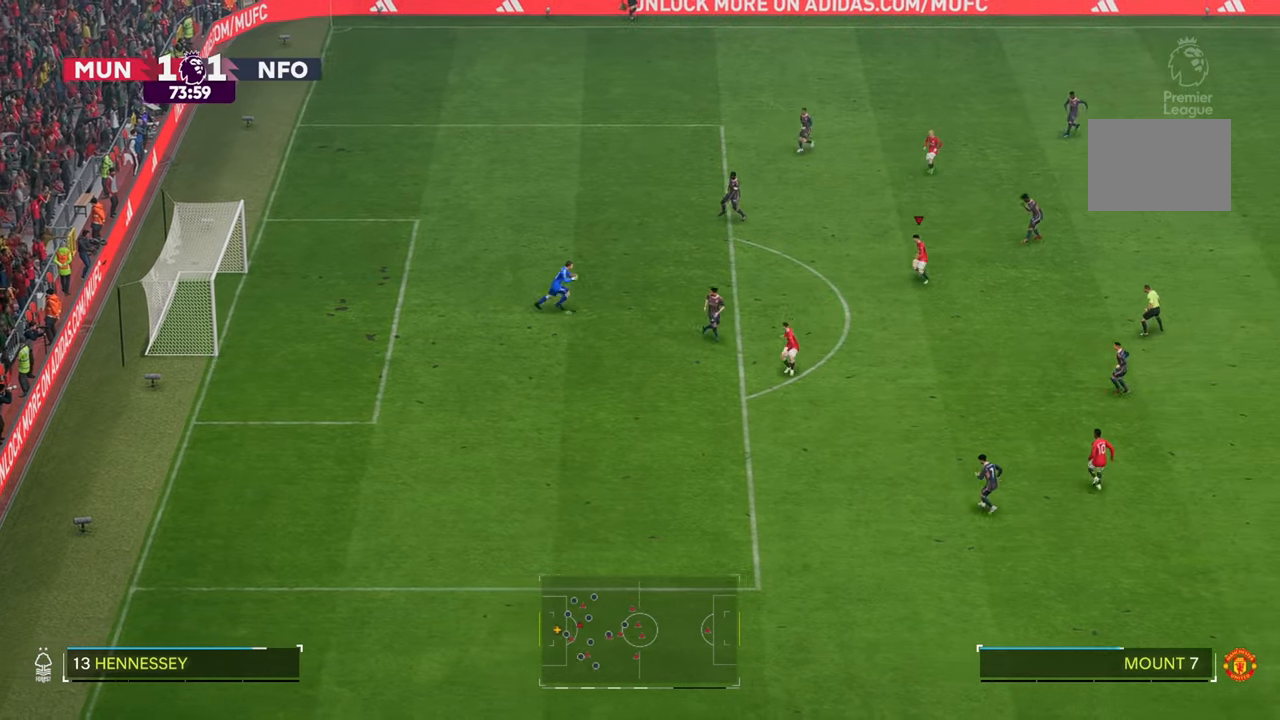
{"buttons": ["R2"], "left_stick": "left", "right_stick": "center", "events": [[100, "left_stick", "left"], [117, "R2", "down"]]}
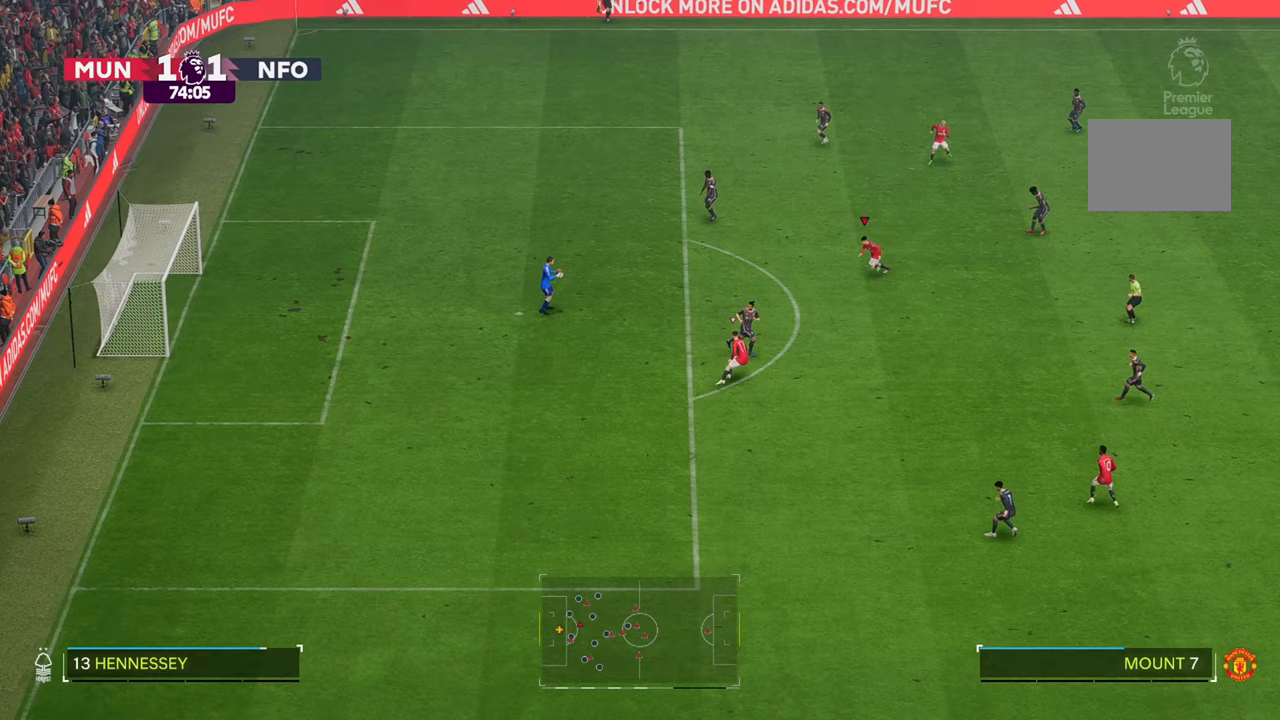
{"buttons": [], "left_stick": "up", "right_stick": "center", "events": [[17, "R2", "up"], [17, "left_stick", "down"], [383, "left_stick", "up-left"], [483, "left_stick", "up"]]}
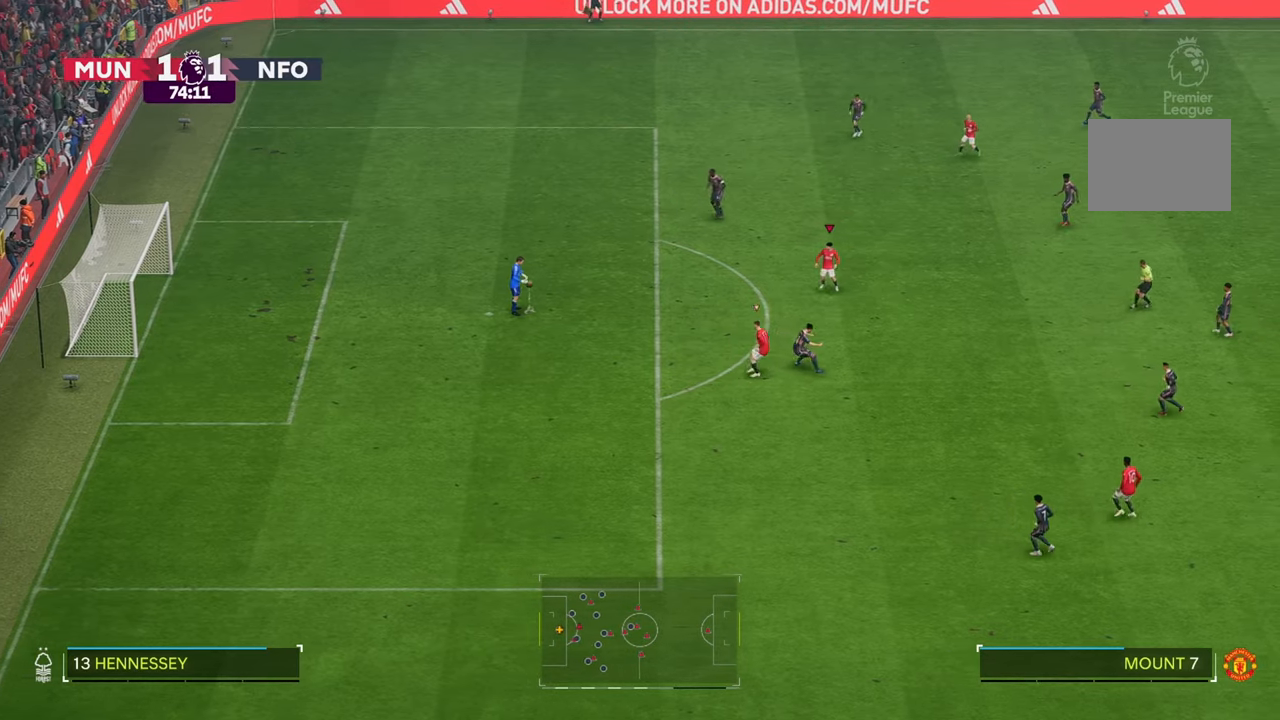
{"buttons": ["R2"], "left_stick": "up", "right_stick": "center", "events": [[317, "R2", "down"]]}
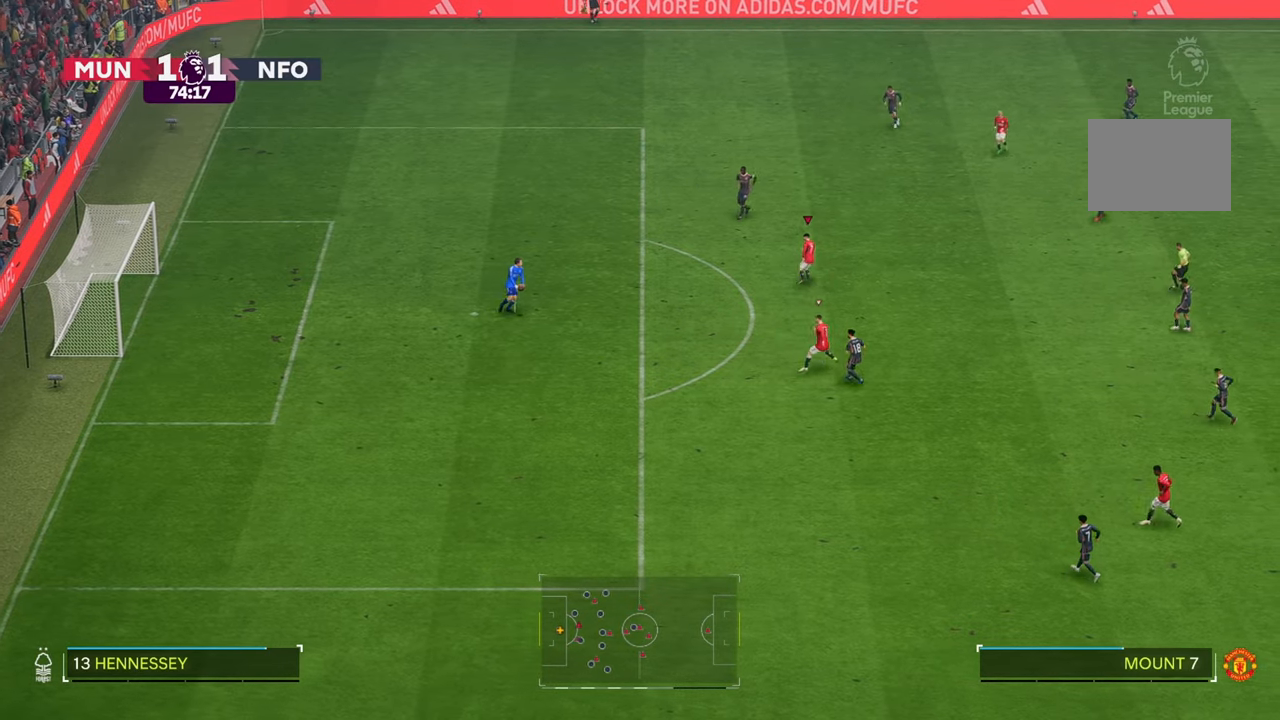
{"buttons": ["R2"], "left_stick": "up-right", "right_stick": "center", "events": [[333, "left_stick", "up-right"]]}
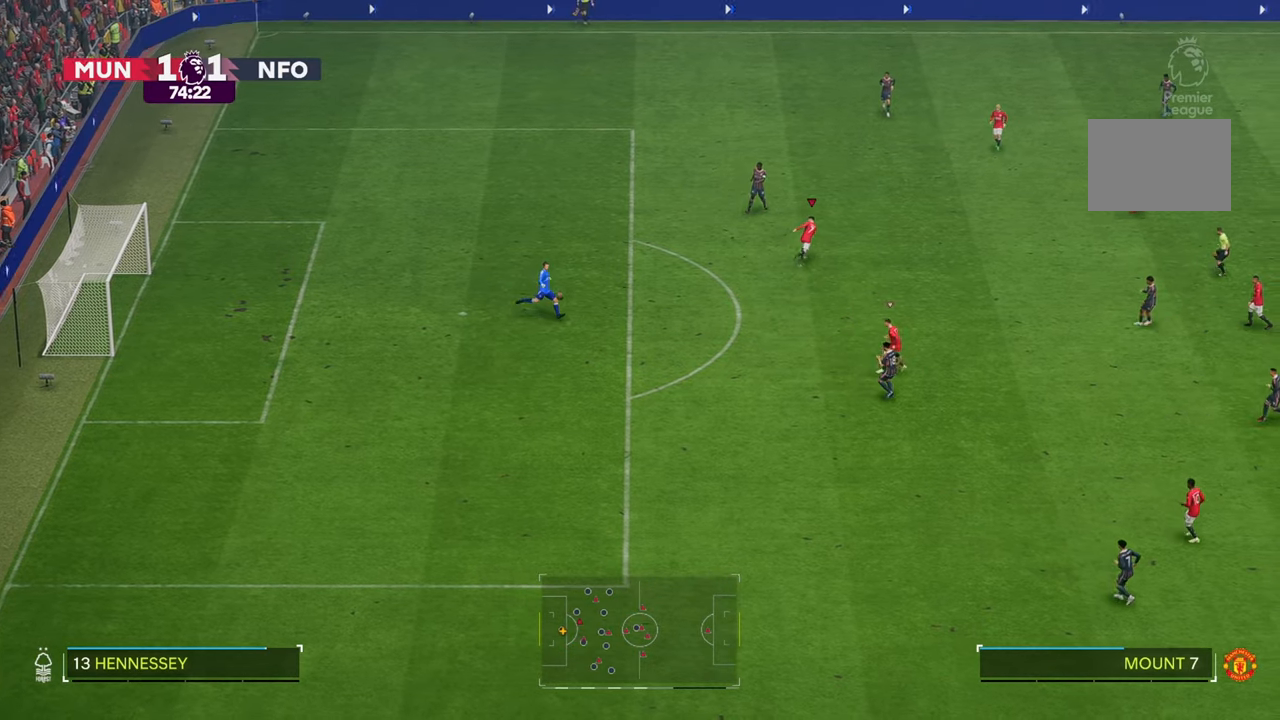
{"buttons": [], "left_stick": "left", "right_stick": "center", "events": [[100, "R2", "up"], [233, "left_stick", "left"]]}
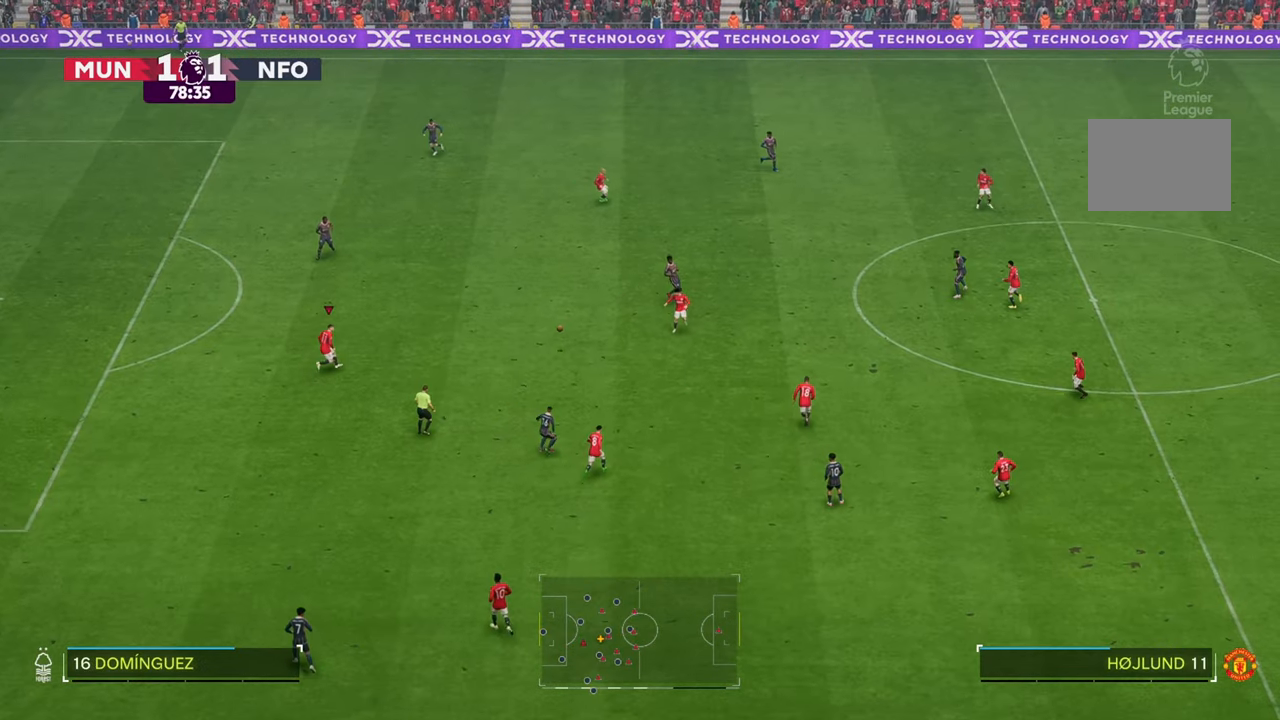
{"buttons": [], "left_stick": "left", "right_stick": "center", "events": []}
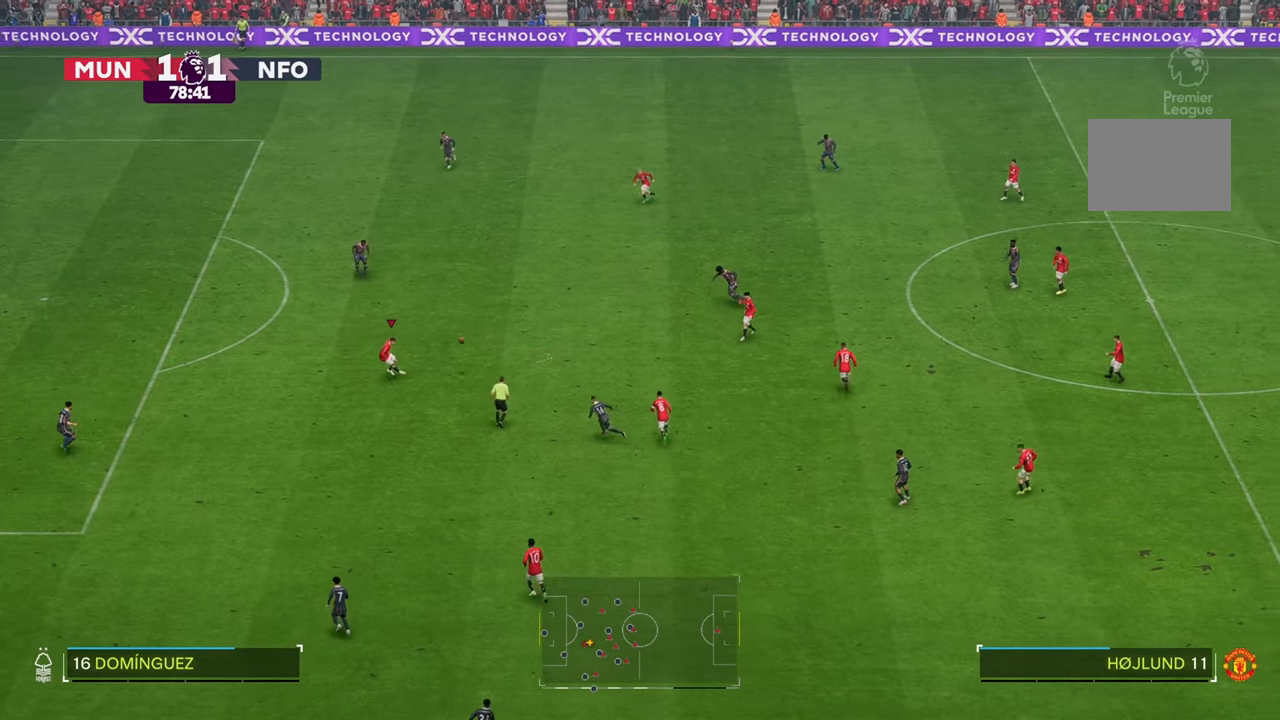
{"buttons": [], "left_stick": "up-left", "right_stick": "center", "events": [[467, "left_stick", "up-left"]]}
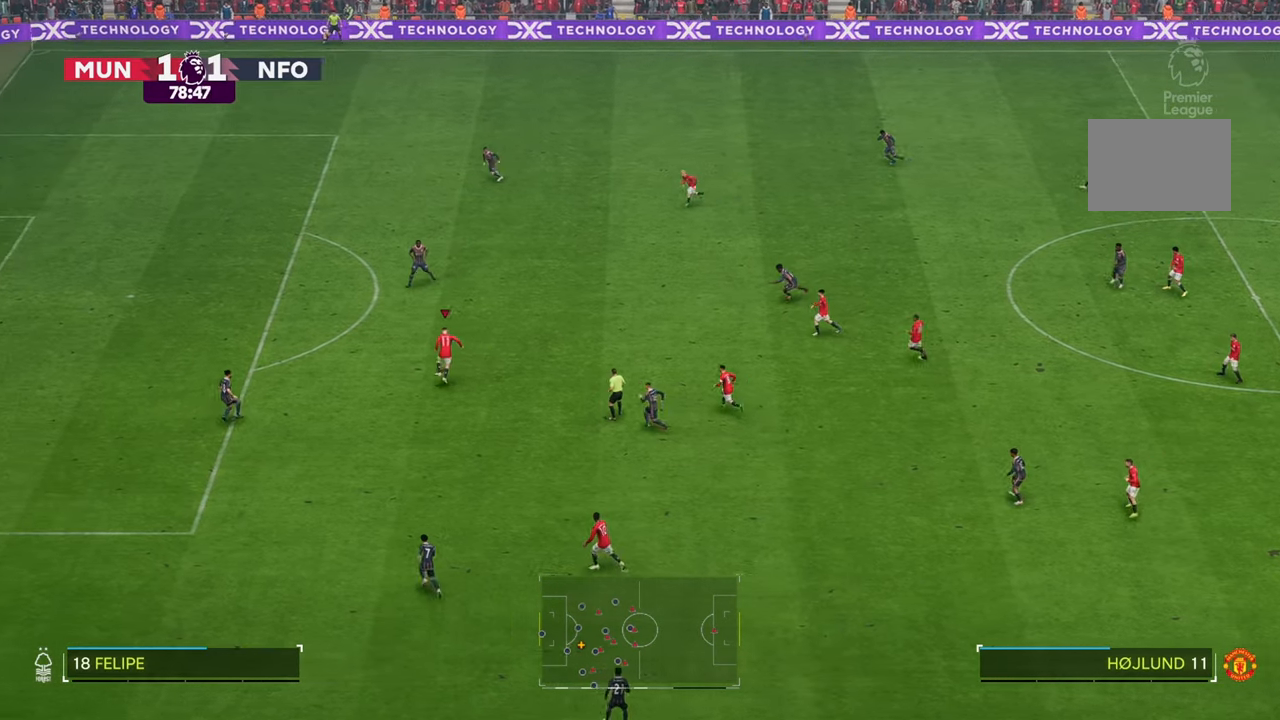
{"buttons": [], "left_stick": "up-left", "right_stick": "center", "events": []}
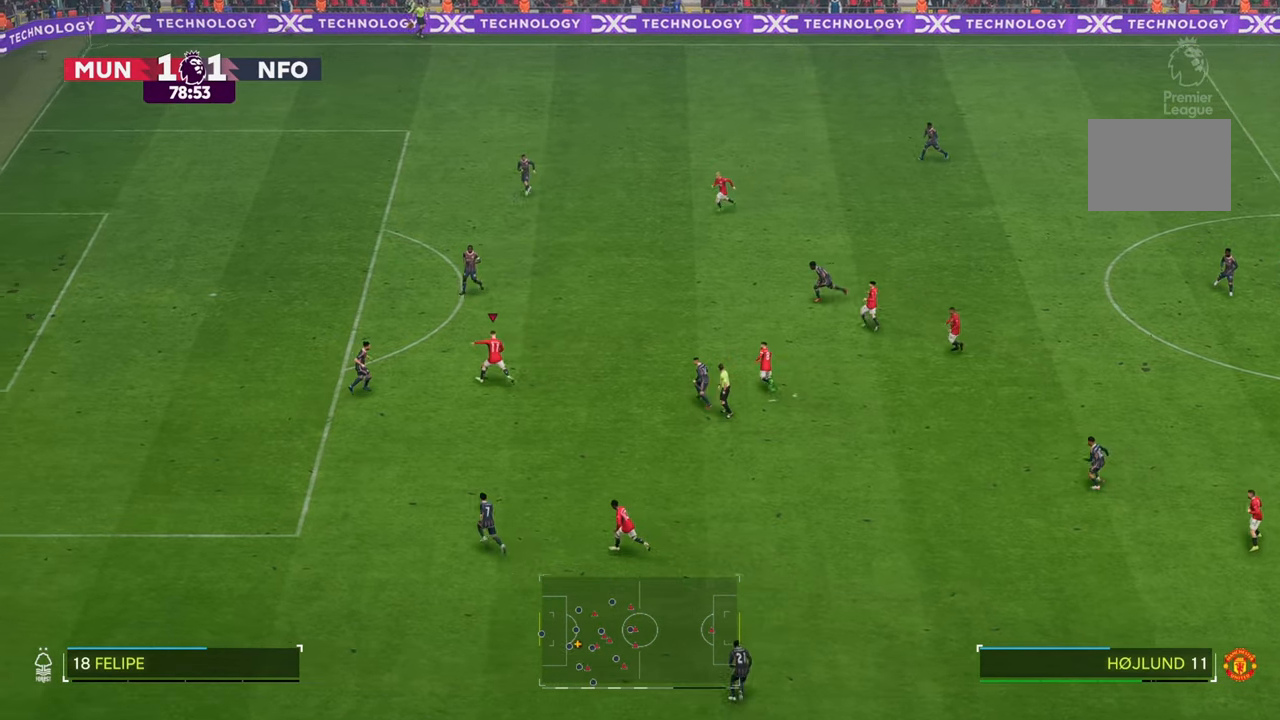
{"buttons": [], "left_stick": "up-left", "right_stick": "center", "events": []}
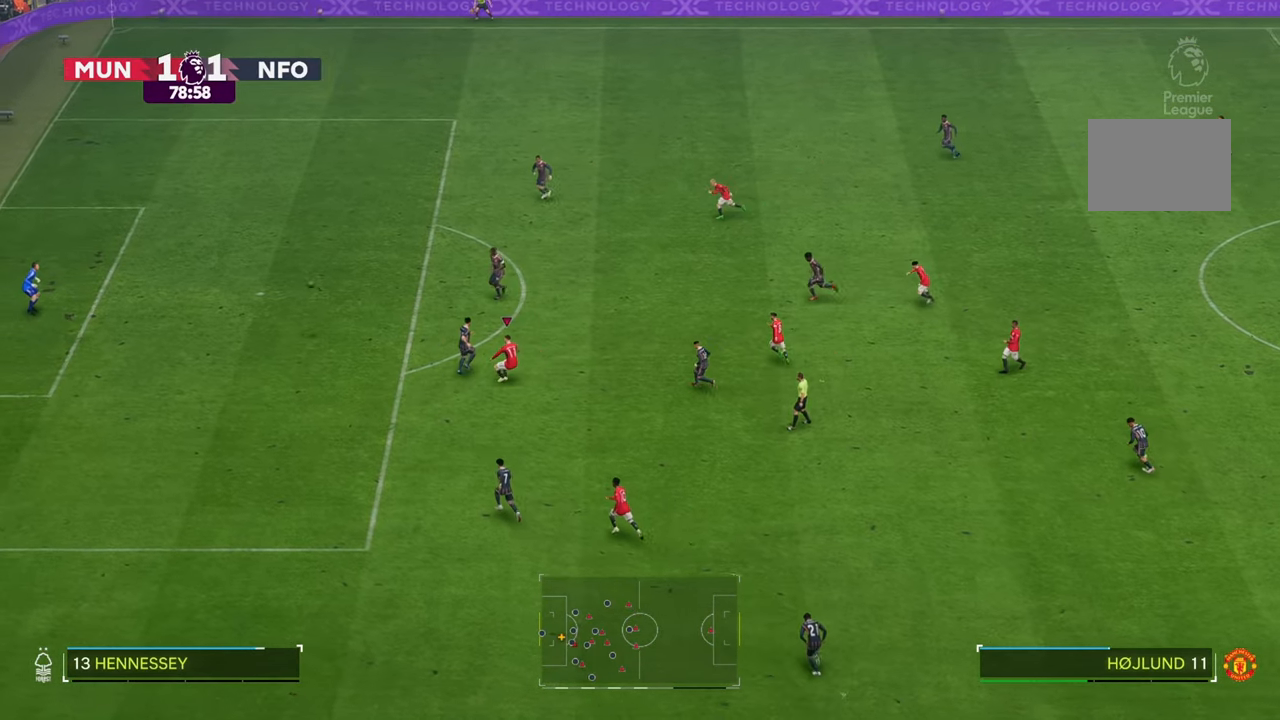
{"buttons": [], "left_stick": "up-left", "right_stick": "center", "events": []}
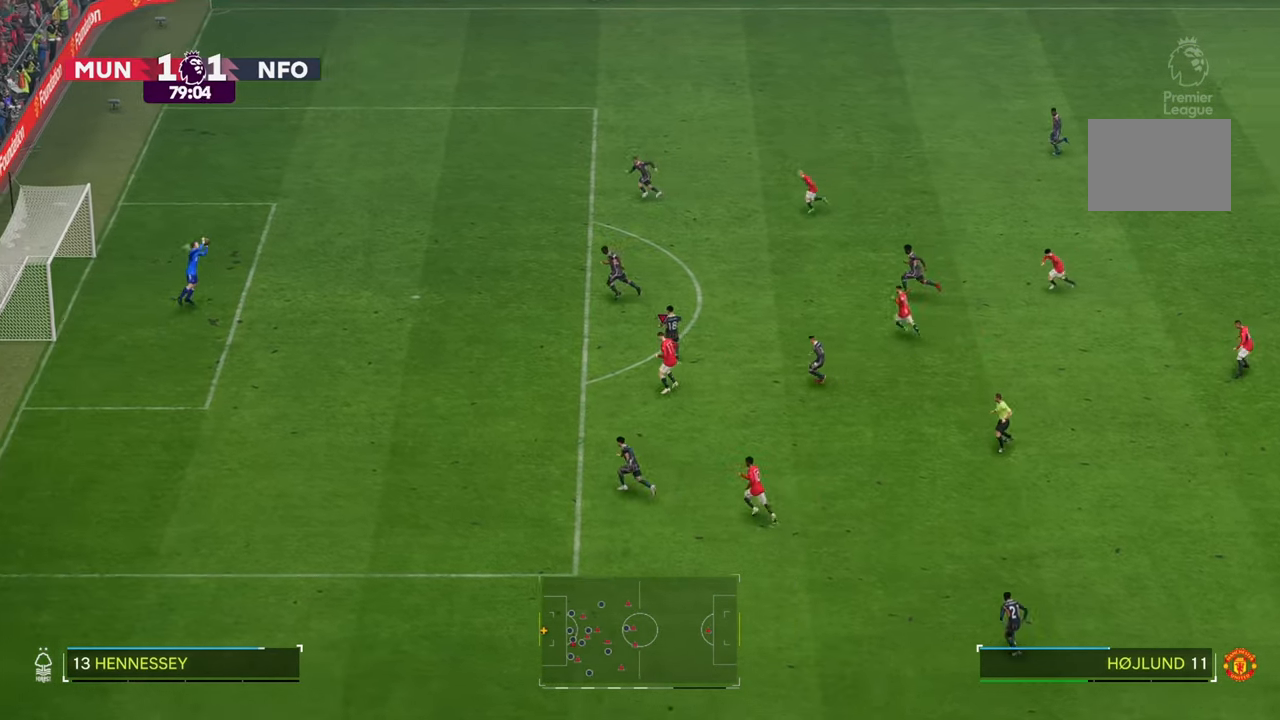
{"buttons": [], "left_stick": "up-left", "right_stick": "center", "events": []}